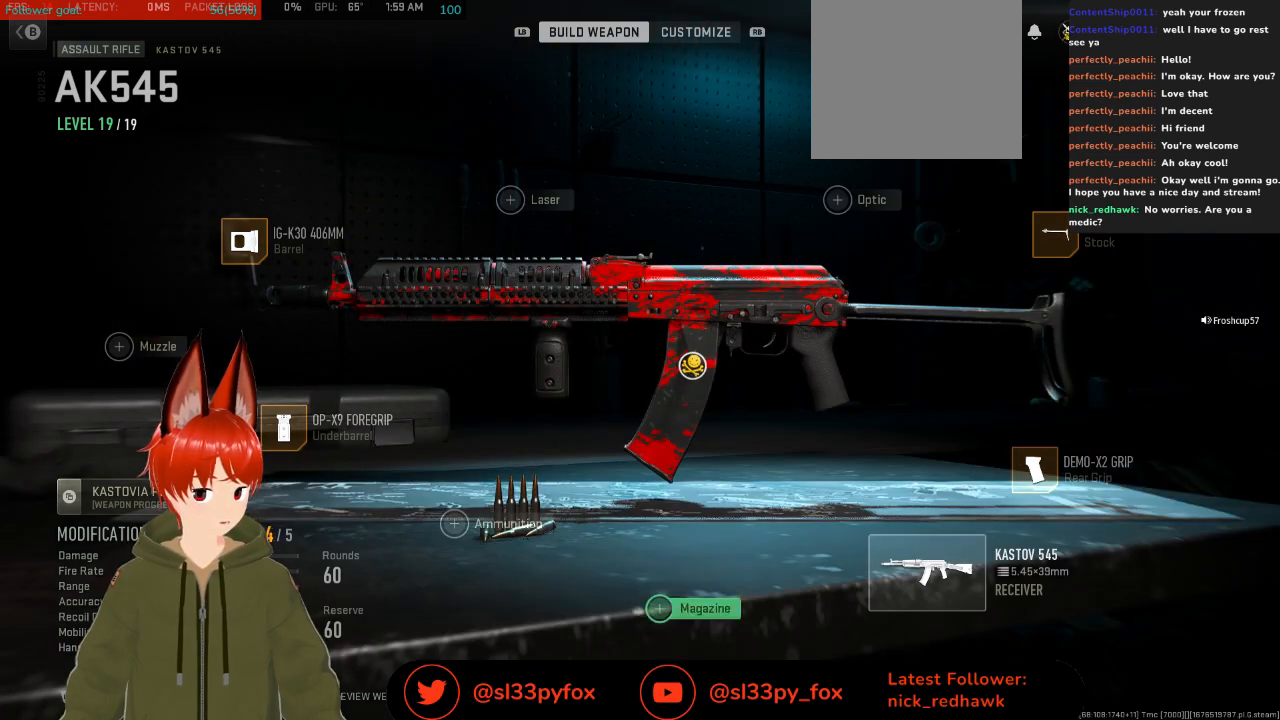
Gameplay with a controller (Xbox layout); each line is a JSON object with the inputs held at the frame after it. "events" lists button and stick changes between this image and that frame as [ms after this image, input, new state], when the widget could be followed in between.
{"buttons": ["DPAD_LEFT"], "left_stick": "center", "right_stick": "center", "events": [[133, "DPAD_LEFT", "down"], [200, "DPAD_LEFT", "up"], [300, "DPAD_LEFT", "down"], [400, "DPAD_LEFT", "up"], [500, "DPAD_LEFT", "down"]]}
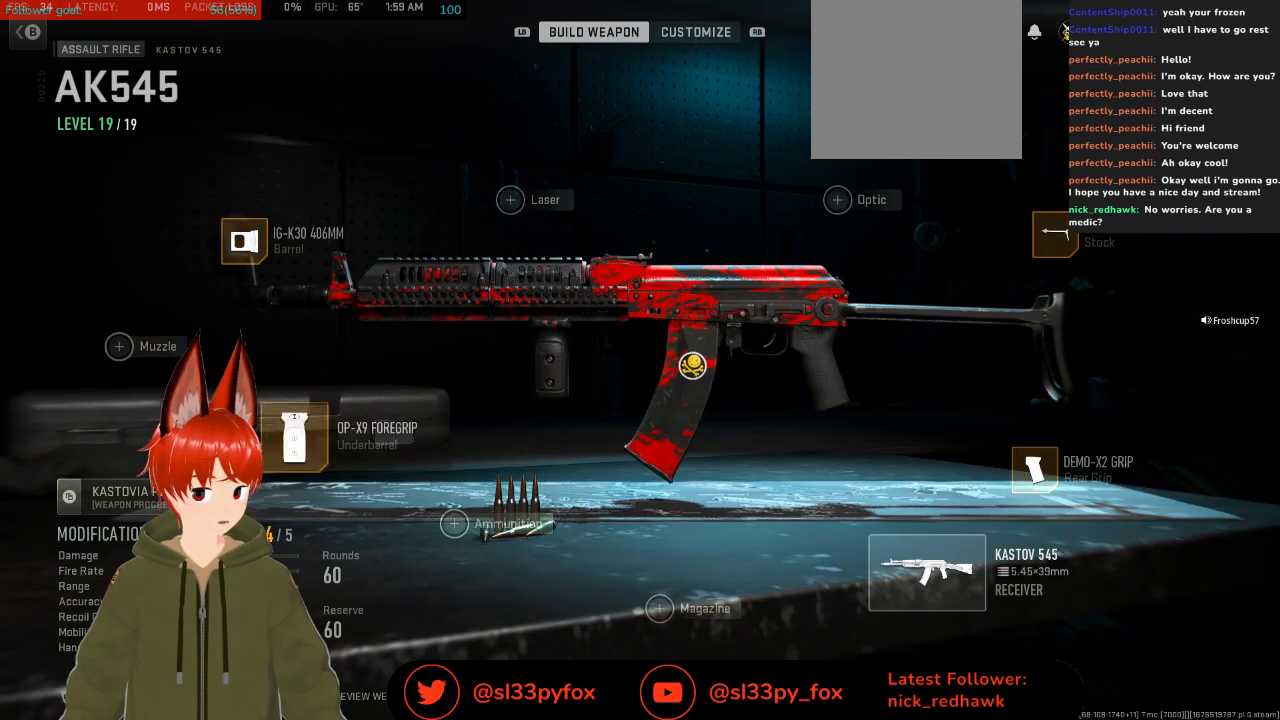
{"buttons": [], "left_stick": "center", "right_stick": "center", "events": [[100, "DPAD_LEFT", "up"], [267, "A", "down"], [333, "A", "up"]]}
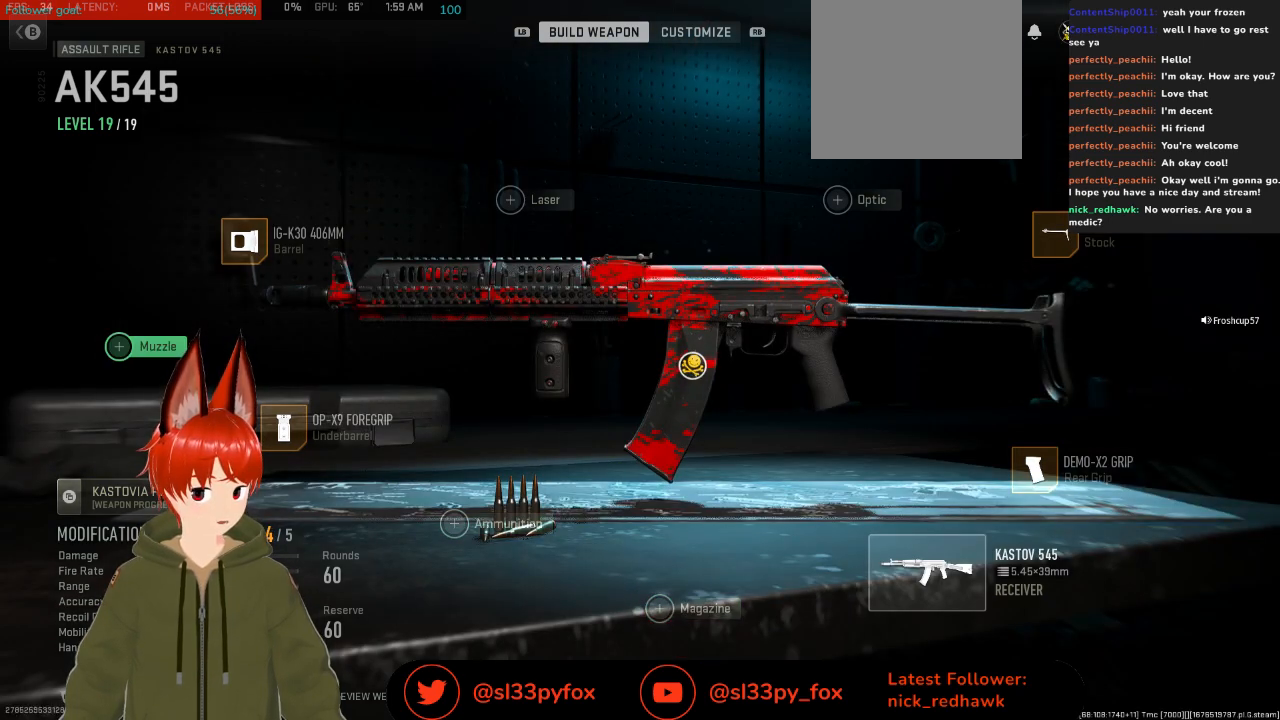
{"buttons": [], "left_stick": "center", "right_stick": "center", "events": []}
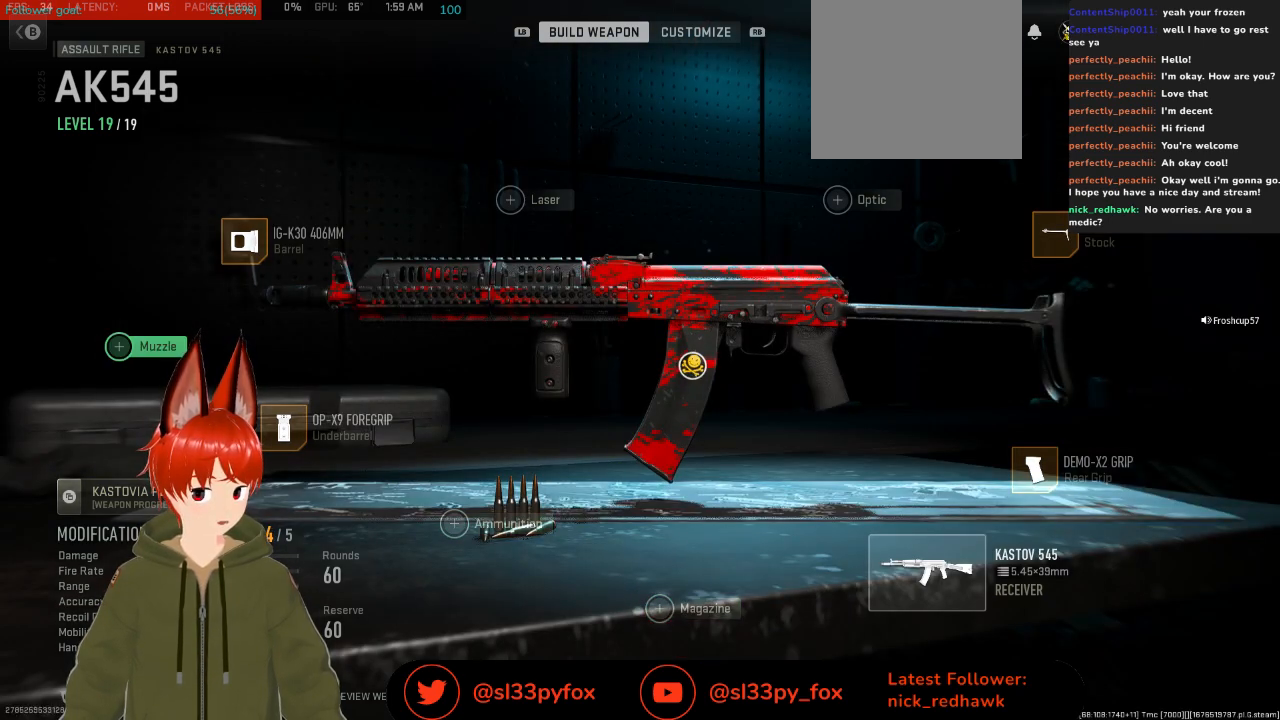
{"buttons": [], "left_stick": "center", "right_stick": "center", "events": []}
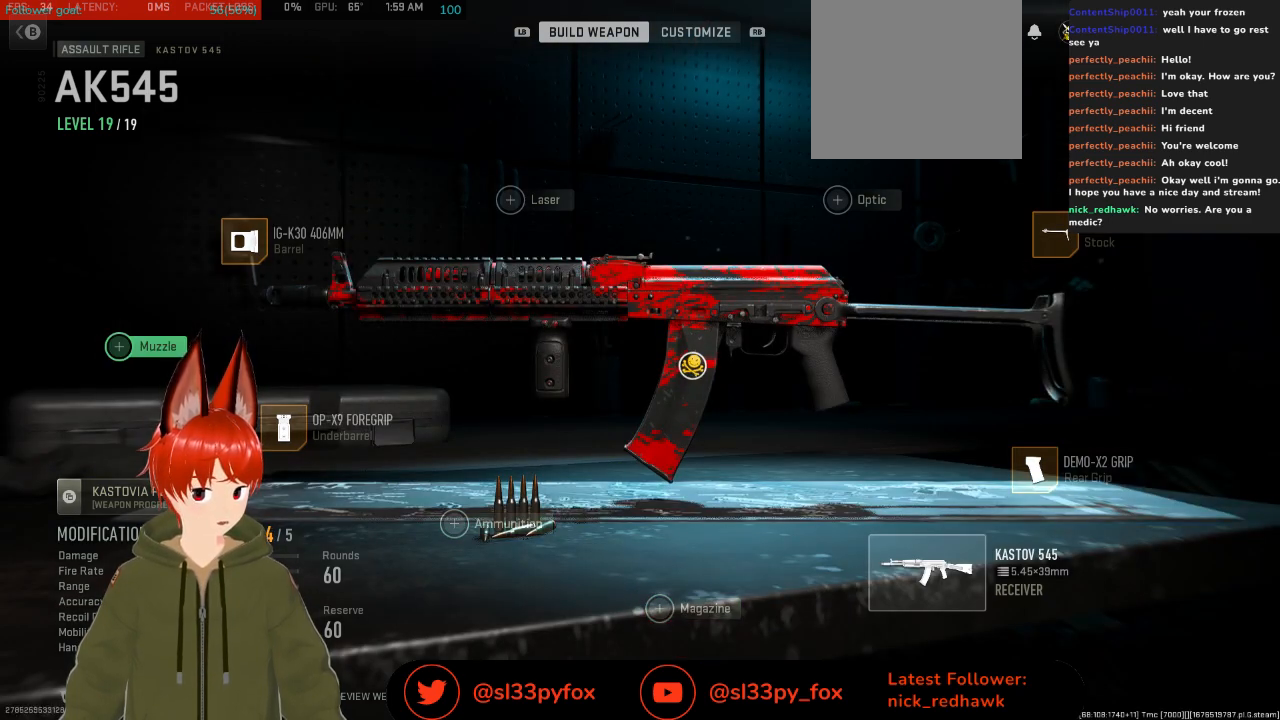
{"buttons": [], "left_stick": "center", "right_stick": "center", "events": [[200, "A", "down"], [267, "A", "up"]]}
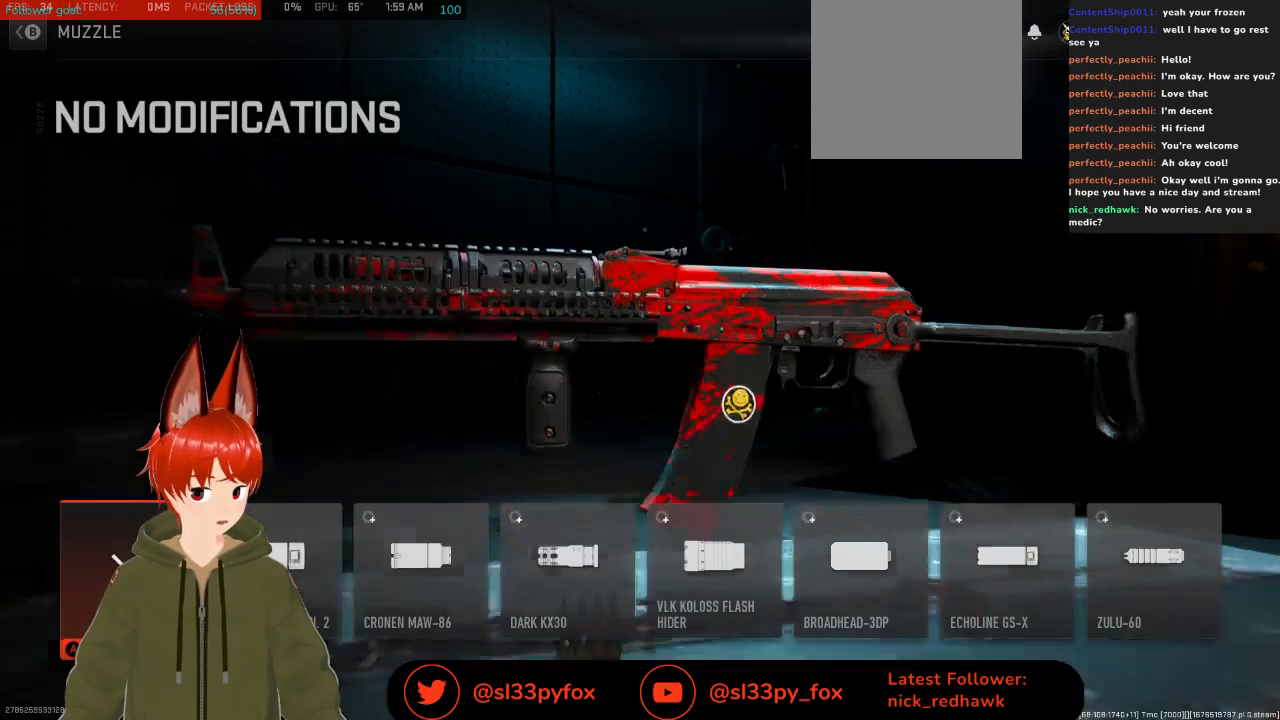
{"buttons": ["DPAD_RIGHT"], "left_stick": "center", "right_stick": "center", "events": [[333, "DPAD_RIGHT", "down"], [400, "DPAD_RIGHT", "up"], [467, "DPAD_RIGHT", "down"]]}
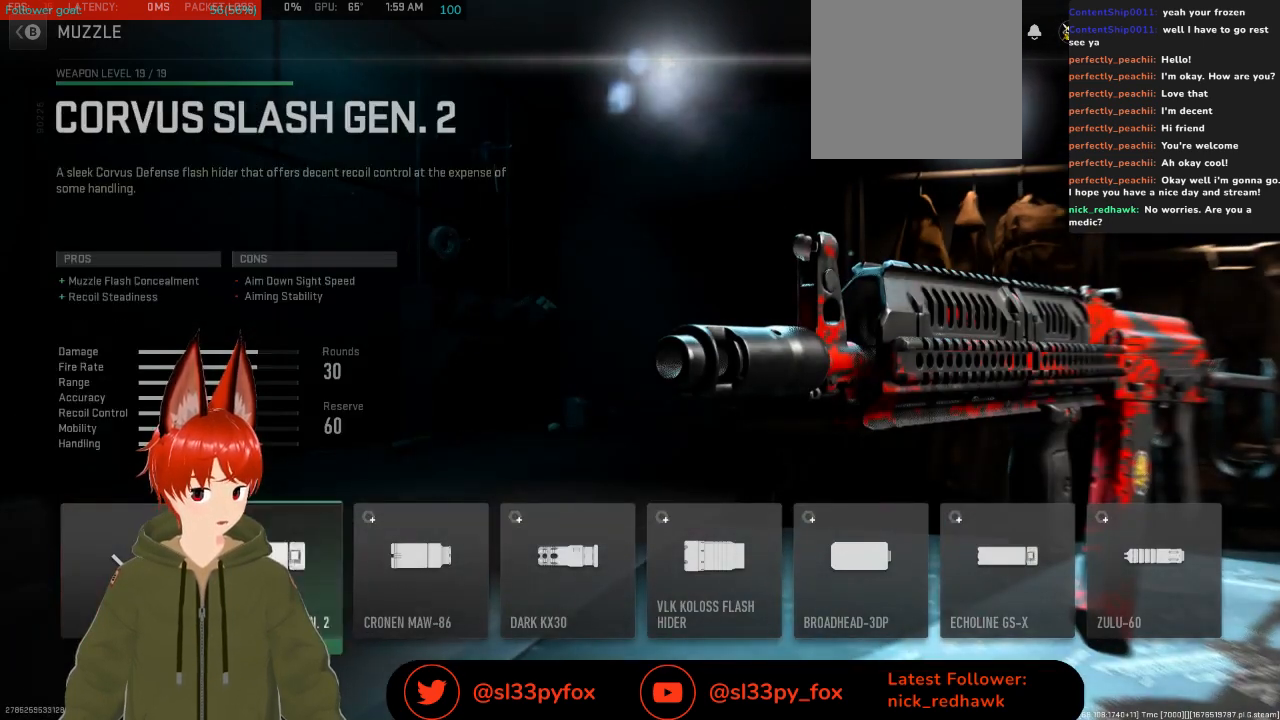
{"buttons": ["DPAD_RIGHT"], "left_stick": "center", "right_stick": "center", "events": [[67, "DPAD_RIGHT", "up"], [200, "DPAD_RIGHT", "down"], [267, "DPAD_RIGHT", "up"], [367, "DPAD_RIGHT", "down"], [433, "DPAD_RIGHT", "up"], [500, "DPAD_RIGHT", "down"]]}
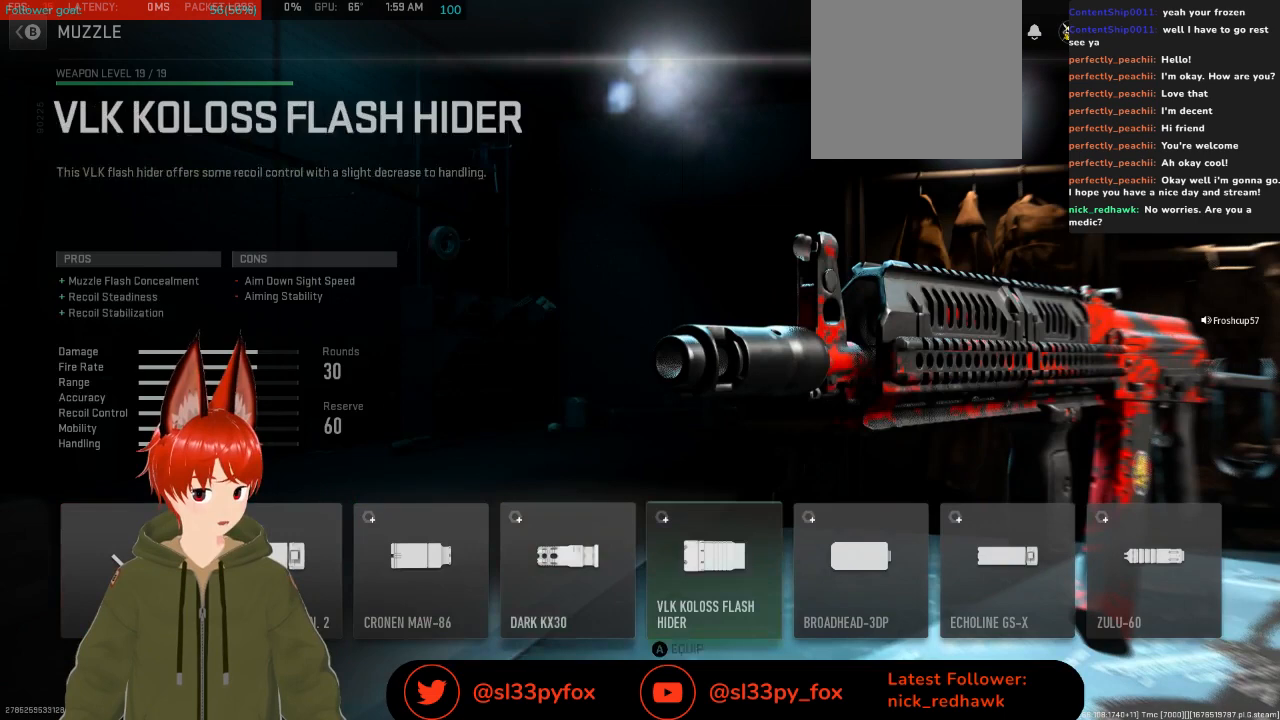
{"buttons": [], "left_stick": "center", "right_stick": "center", "events": [[67, "DPAD_RIGHT", "up"], [133, "DPAD_RIGHT", "down"], [200, "DPAD_RIGHT", "up"], [233, "DPAD_RIGHT", "down"], [333, "DPAD_RIGHT", "up"], [367, "DPAD_RIGHT", "down"], [467, "DPAD_RIGHT", "up"]]}
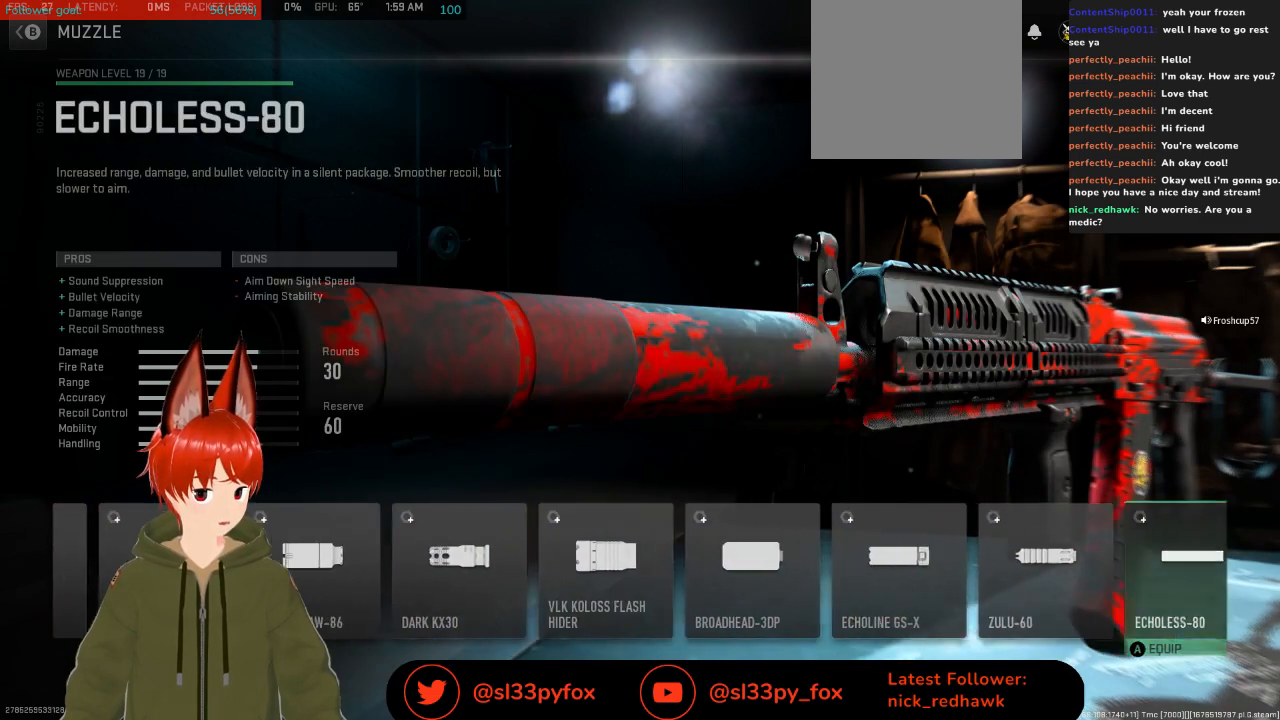
{"buttons": ["A"], "left_stick": "center", "right_stick": "center", "events": [[433, "A", "down"]]}
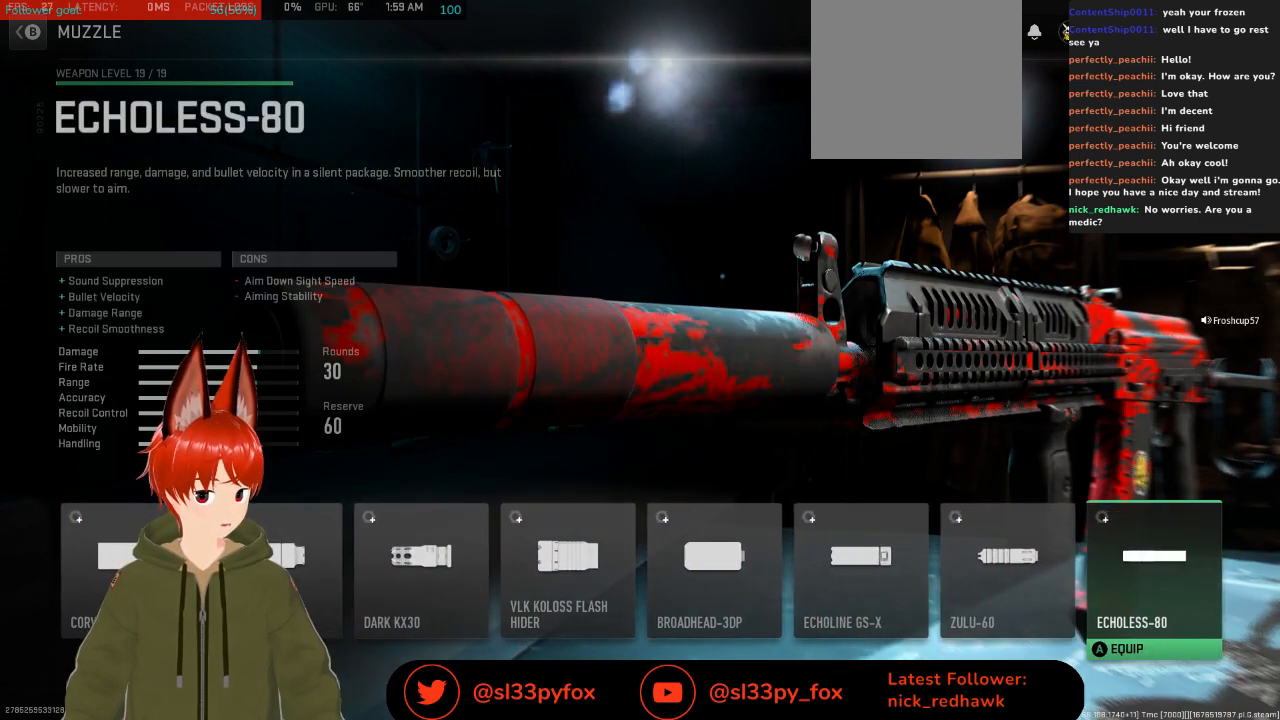
{"buttons": [], "left_stick": "center", "right_stick": "center", "events": [[33, "A", "up"]]}
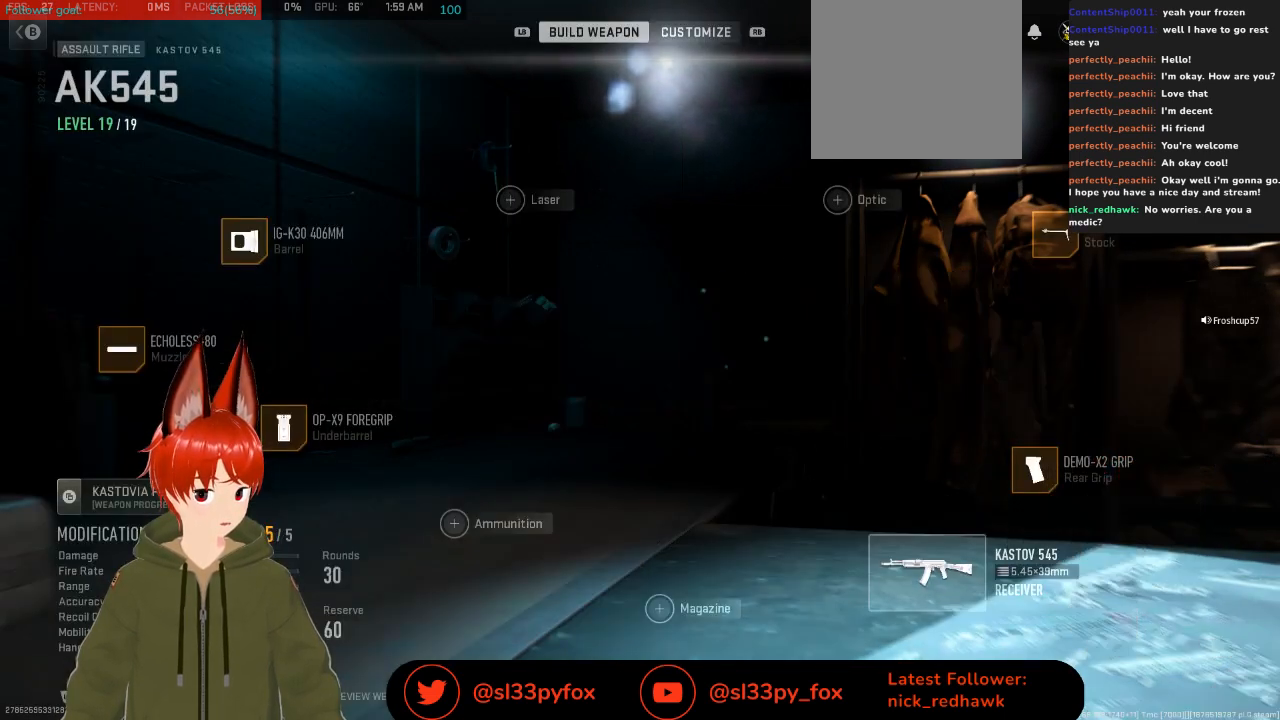
{"buttons": [], "left_stick": "center", "right_stick": "center", "events": []}
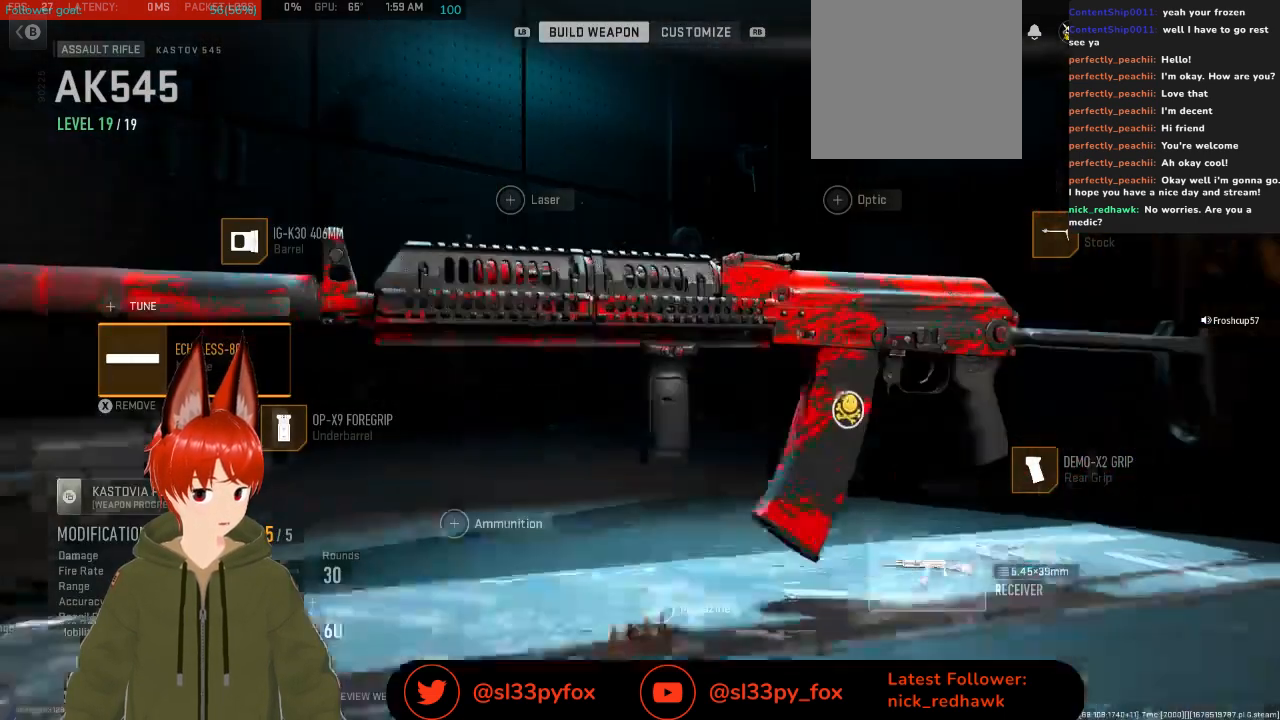
{"buttons": [], "left_stick": "center", "right_stick": "center", "events": []}
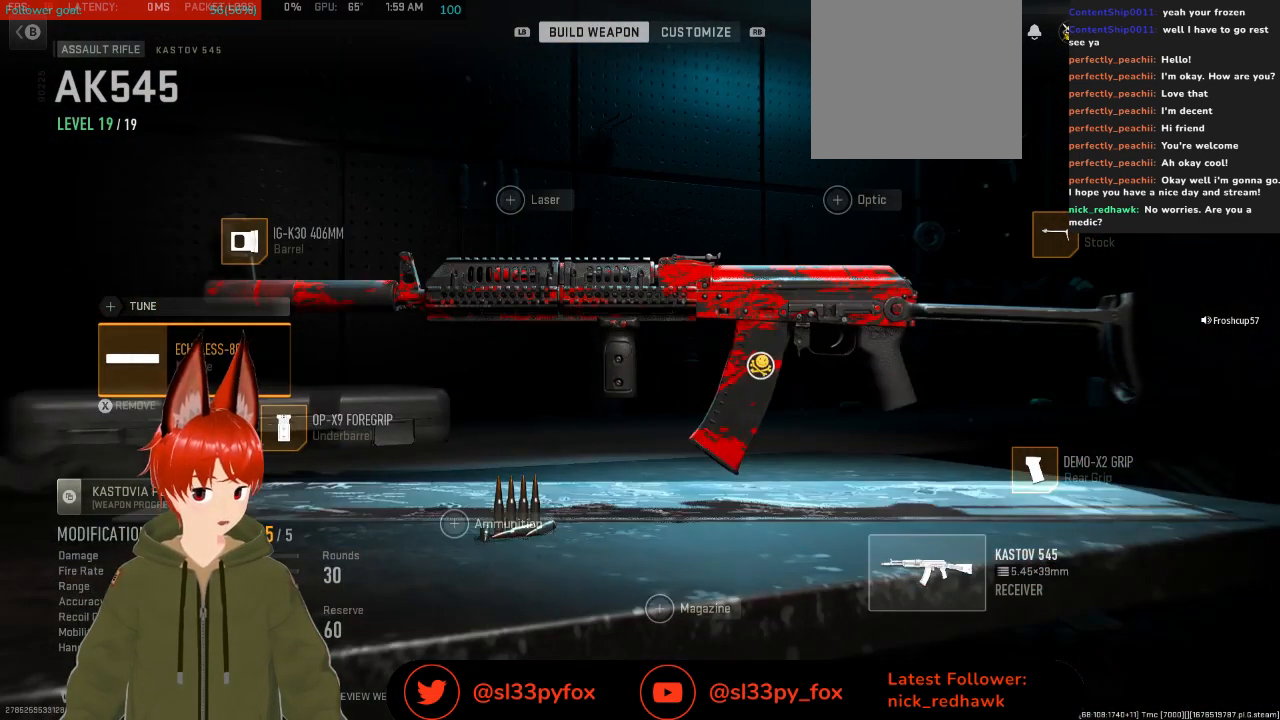
{"buttons": [], "left_stick": "center", "right_stick": "center", "events": [[133, "DPAD_RIGHT", "down"], [267, "DPAD_RIGHT", "up"]]}
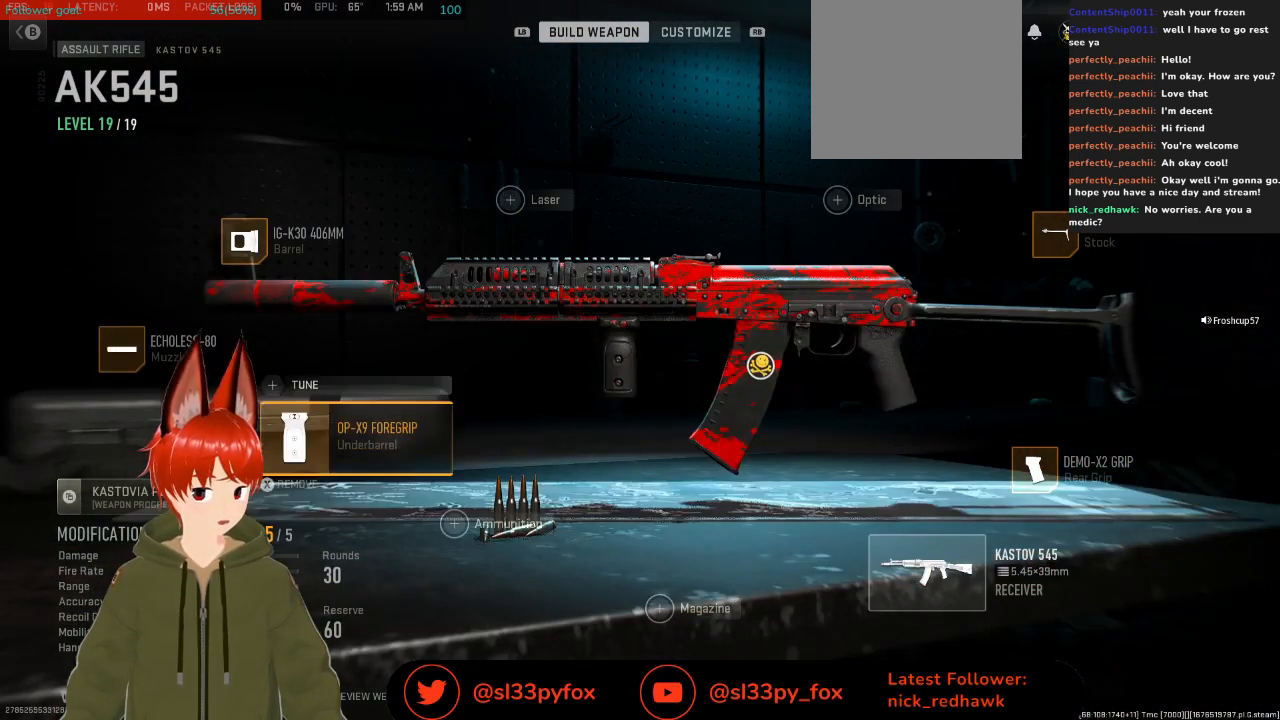
{"buttons": [], "left_stick": "center", "right_stick": "center", "events": [[200, "DPAD_UP", "down"], [333, "DPAD_UP", "up"]]}
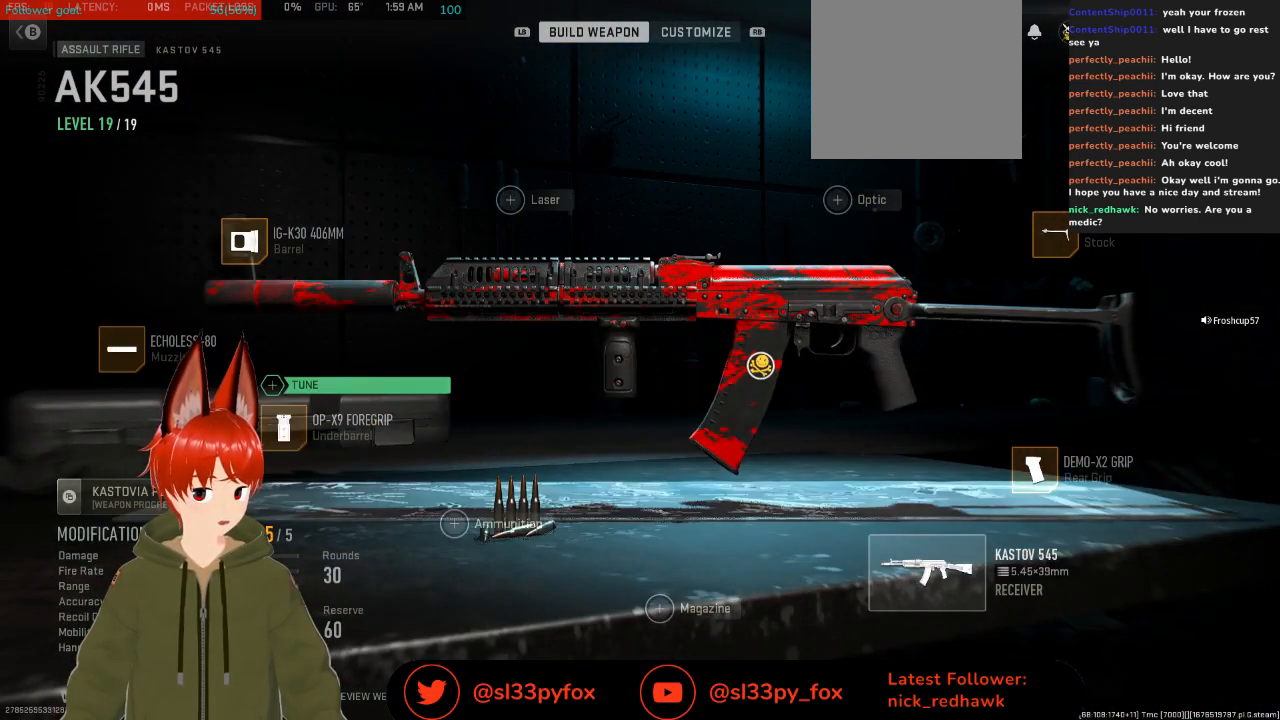
{"buttons": [], "left_stick": "center", "right_stick": "center", "events": [[267, "DPAD_DOWN", "down"], [367, "DPAD_DOWN", "up"]]}
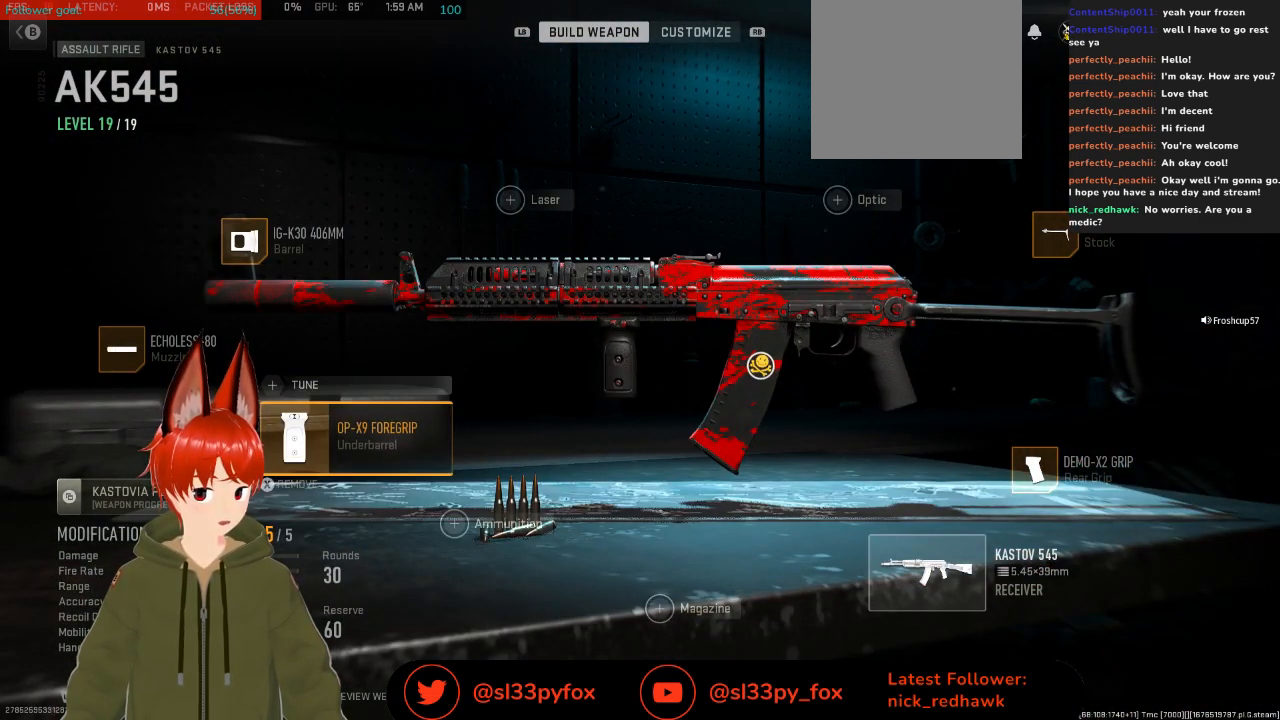
{"buttons": [], "left_stick": "center", "right_stick": "center", "events": []}
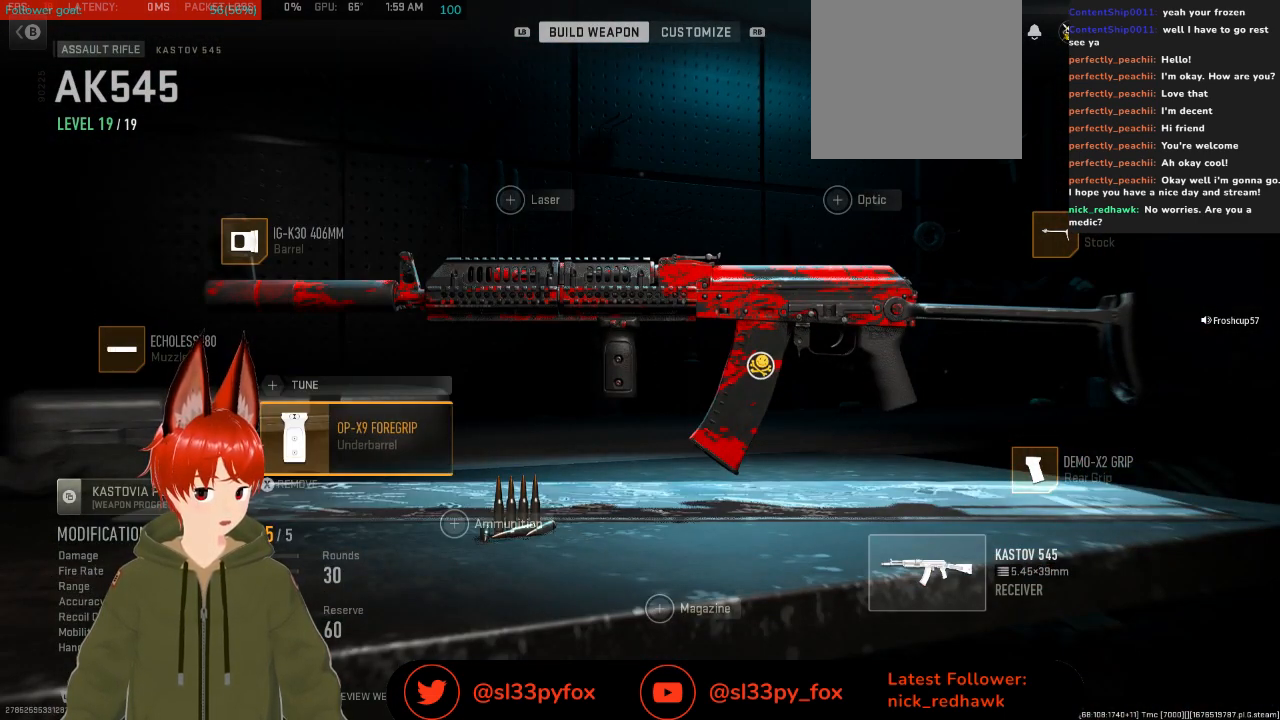
{"buttons": [], "left_stick": "center", "right_stick": "center", "events": [[200, "B", "down"], [333, "B", "up"]]}
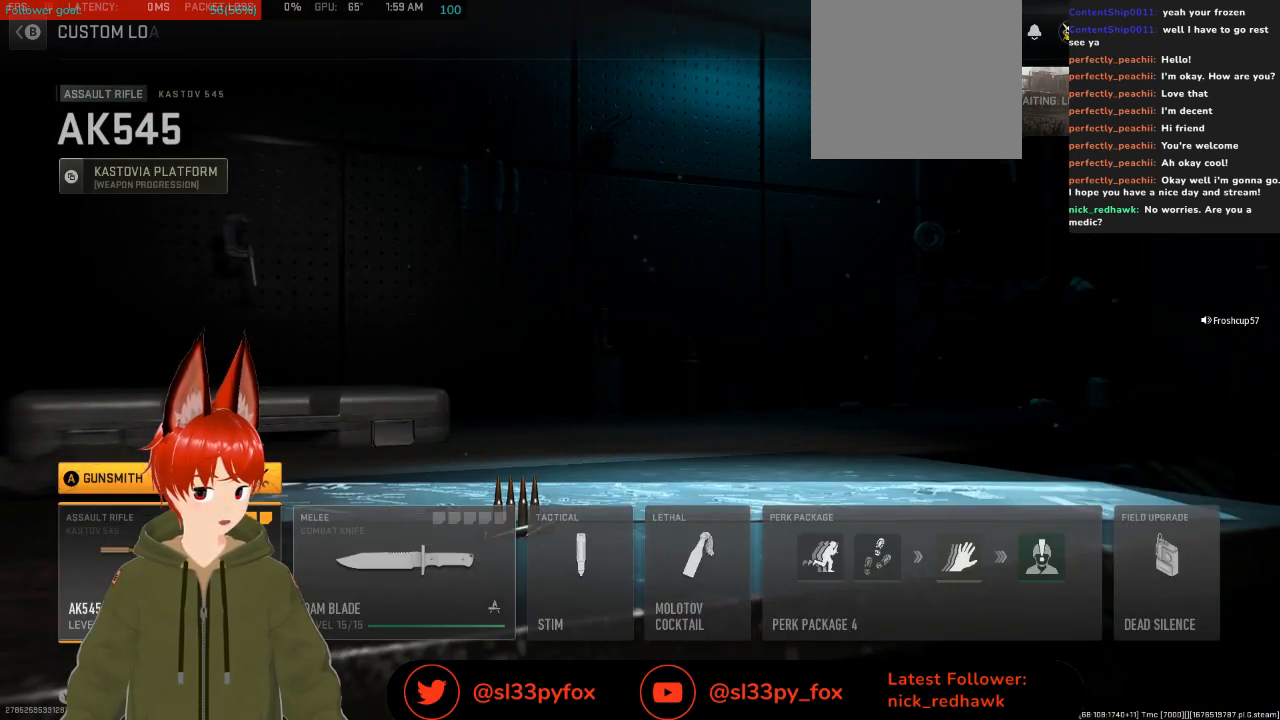
{"buttons": [], "left_stick": "center", "right_stick": "center", "events": []}
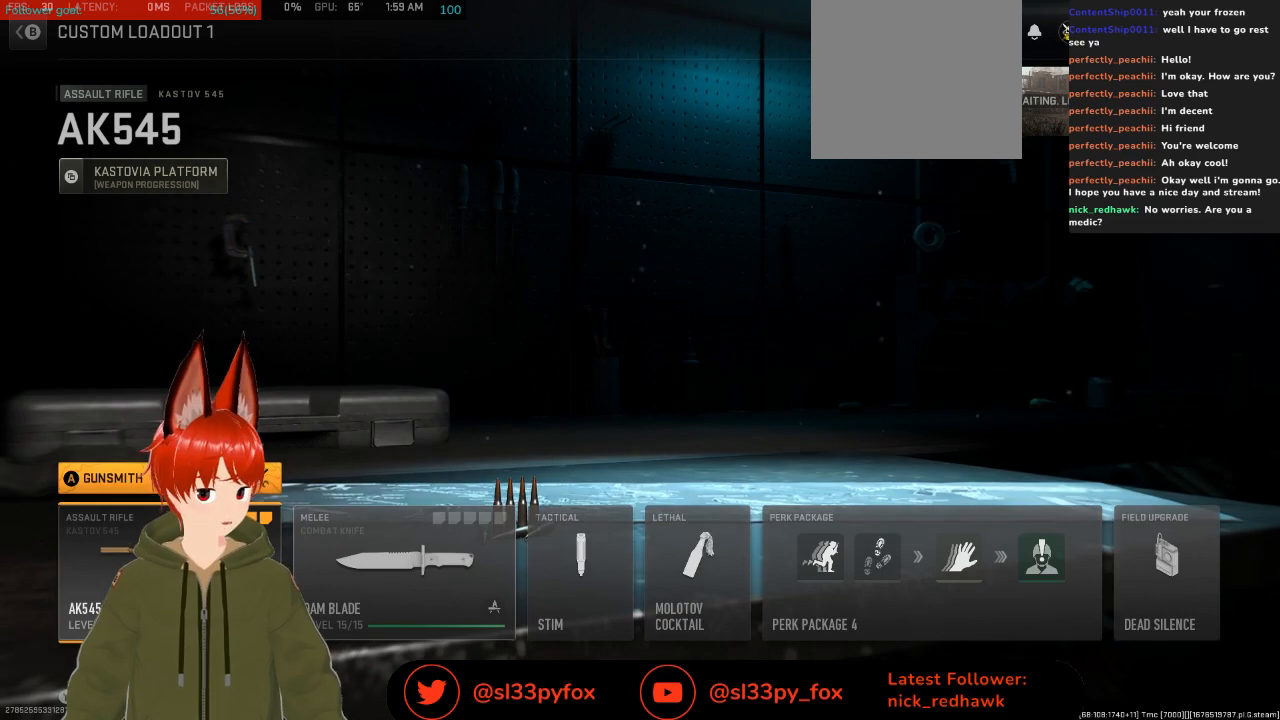
{"buttons": [], "left_stick": "center", "right_stick": "center", "events": [[267, "DPAD_RIGHT", "down"], [367, "DPAD_RIGHT", "up"]]}
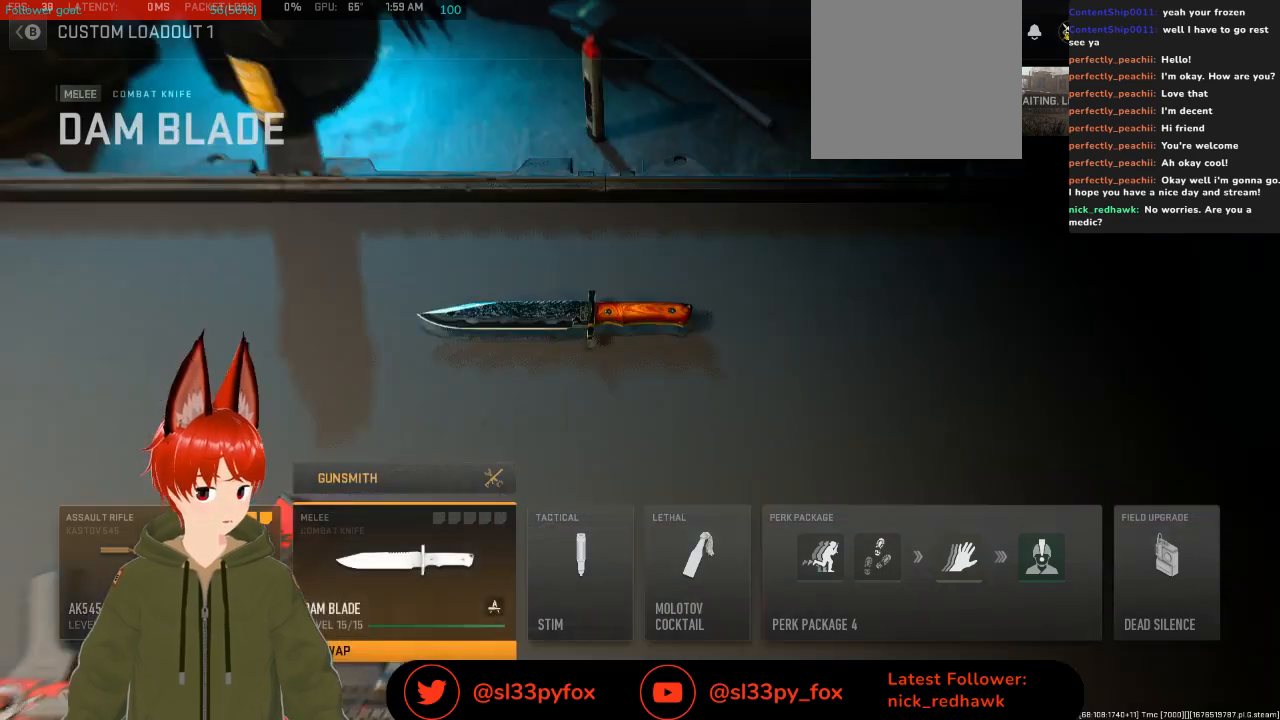
{"buttons": ["B"], "left_stick": "center", "right_stick": "center", "events": [[500, "B", "down"]]}
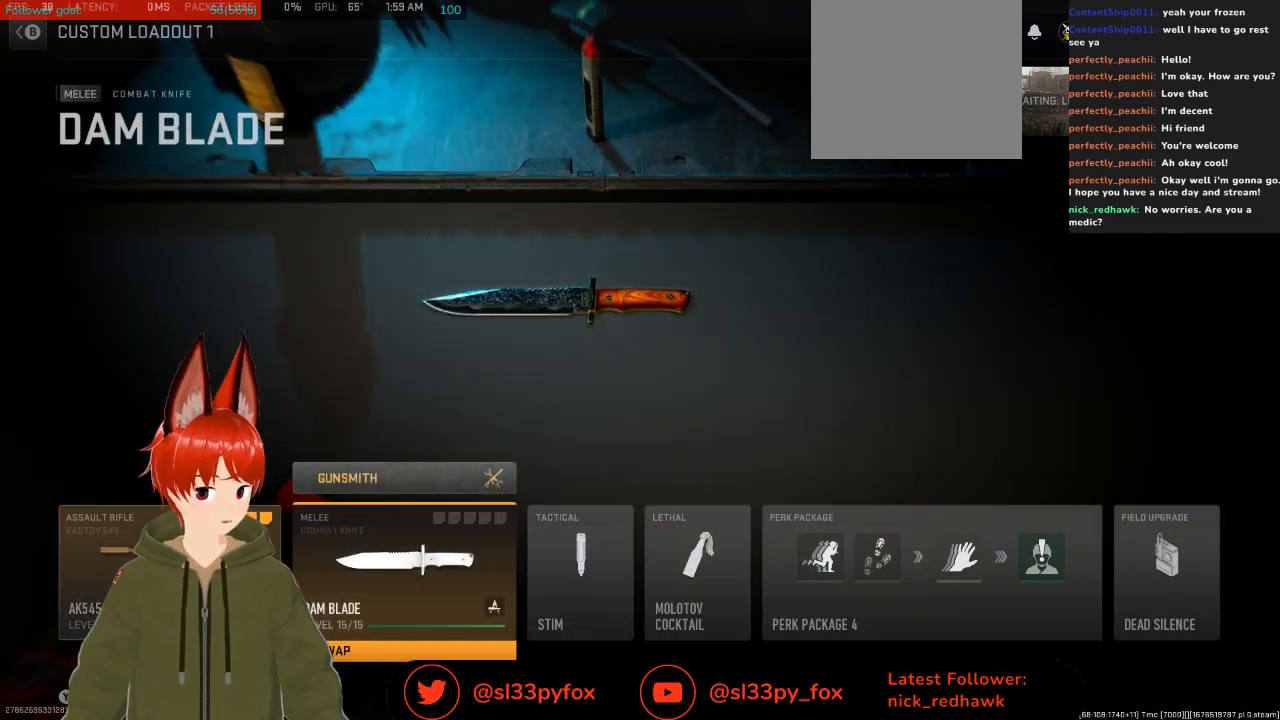
{"buttons": [], "left_stick": "center", "right_stick": "center", "events": [[133, "B", "up"]]}
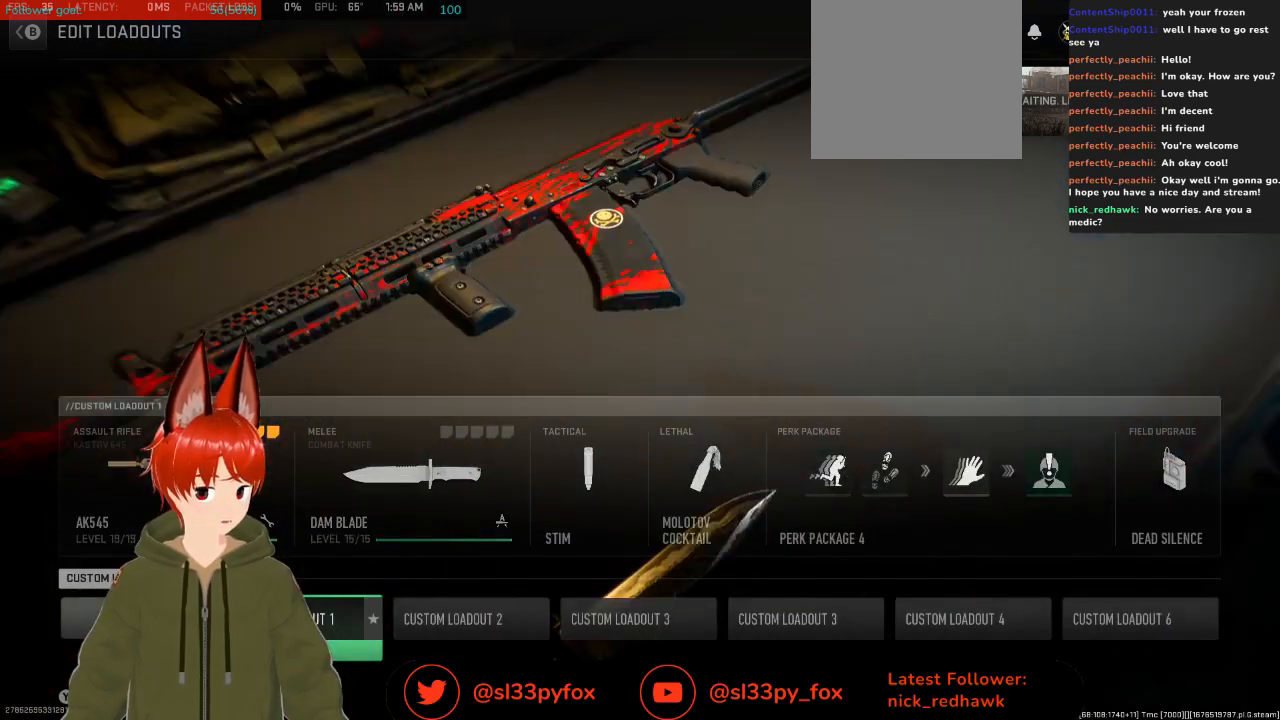
{"buttons": [], "left_stick": "center", "right_stick": "center", "events": [[133, "DPAD_RIGHT", "down"], [267, "DPAD_RIGHT", "up"]]}
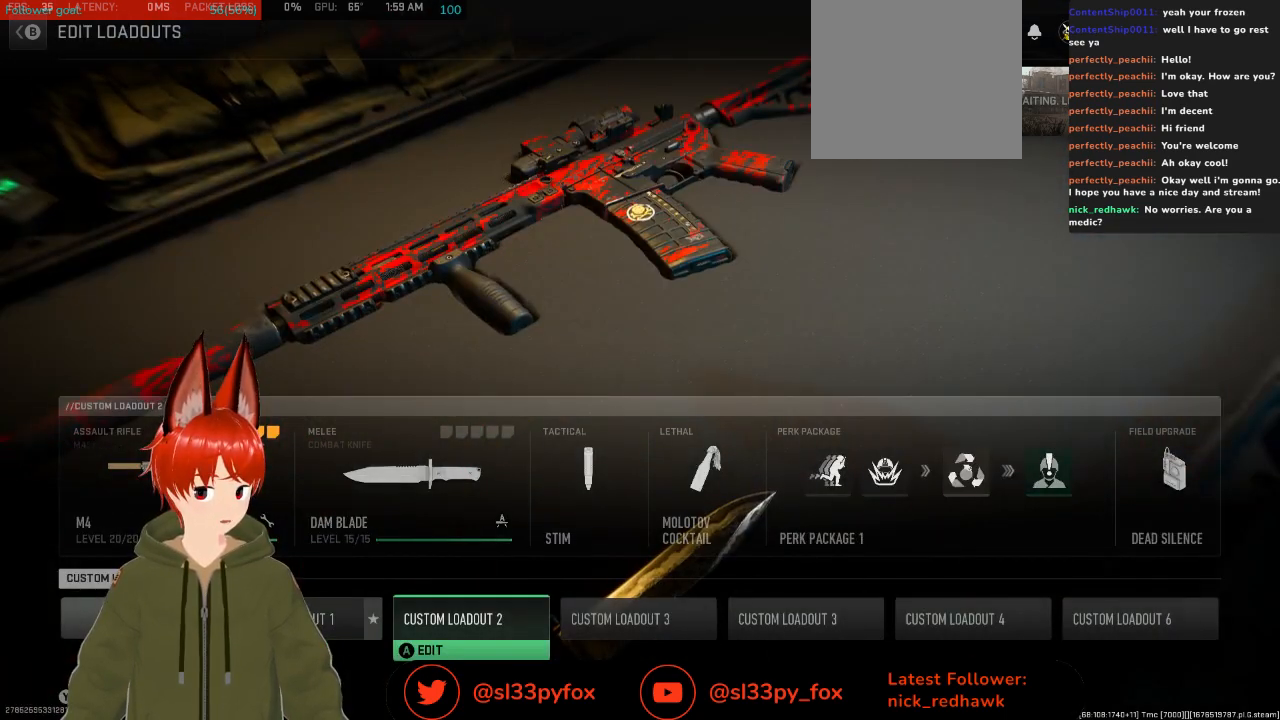
{"buttons": ["A"], "left_stick": "center", "right_stick": "center", "events": [[500, "A", "down"]]}
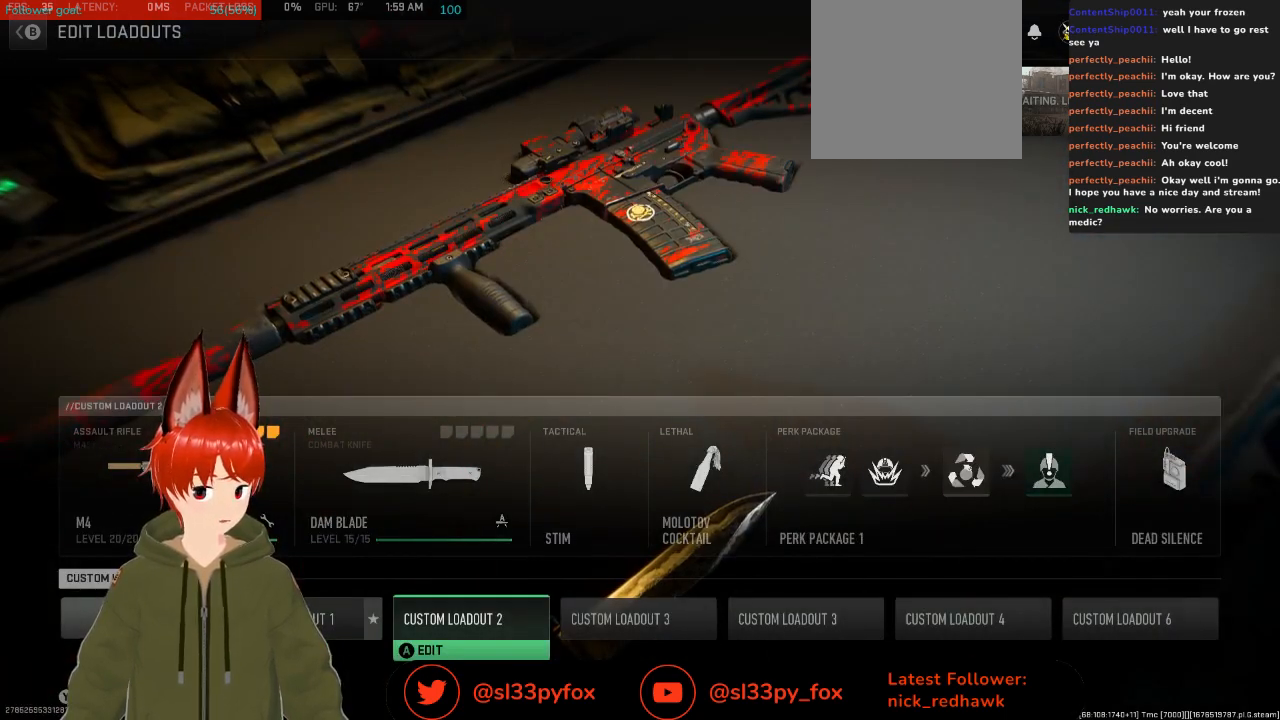
{"buttons": [], "left_stick": "center", "right_stick": "center", "events": [[100, "A", "up"], [367, "DPAD_UP", "down"], [467, "DPAD_UP", "up"]]}
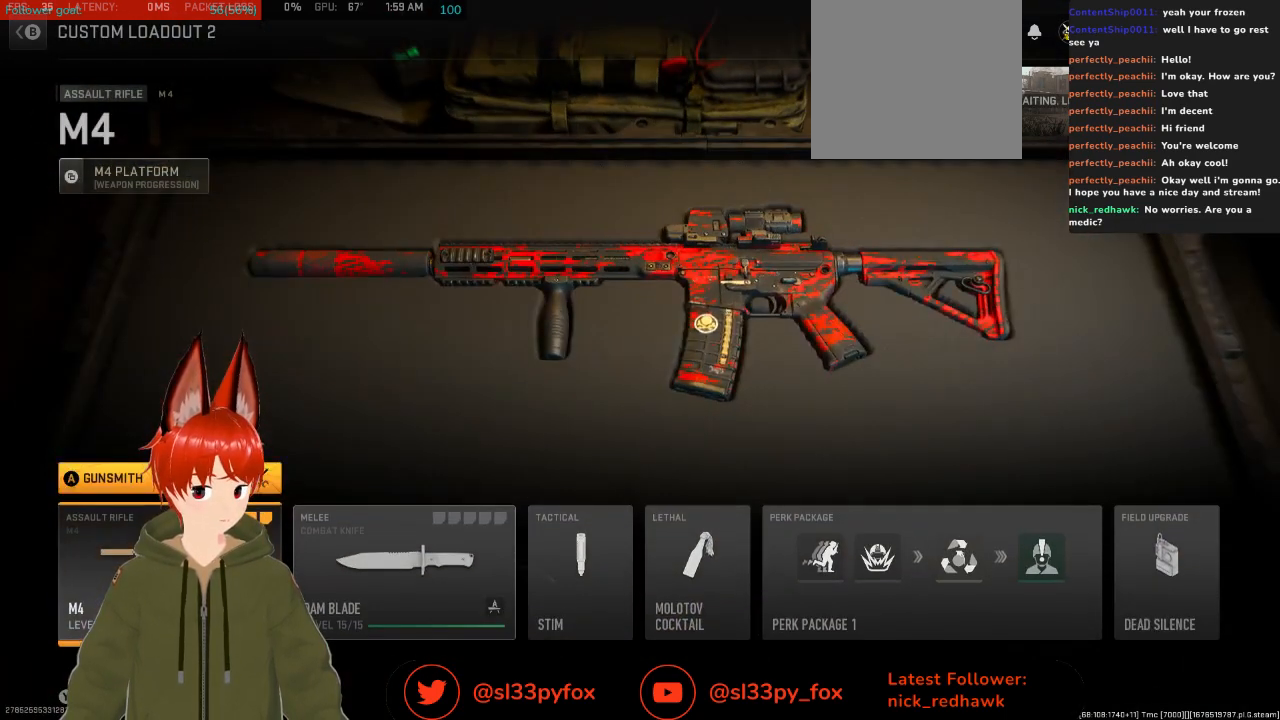
{"buttons": [], "left_stick": "center", "right_stick": "center", "events": [[133, "A", "down"], [233, "A", "up"]]}
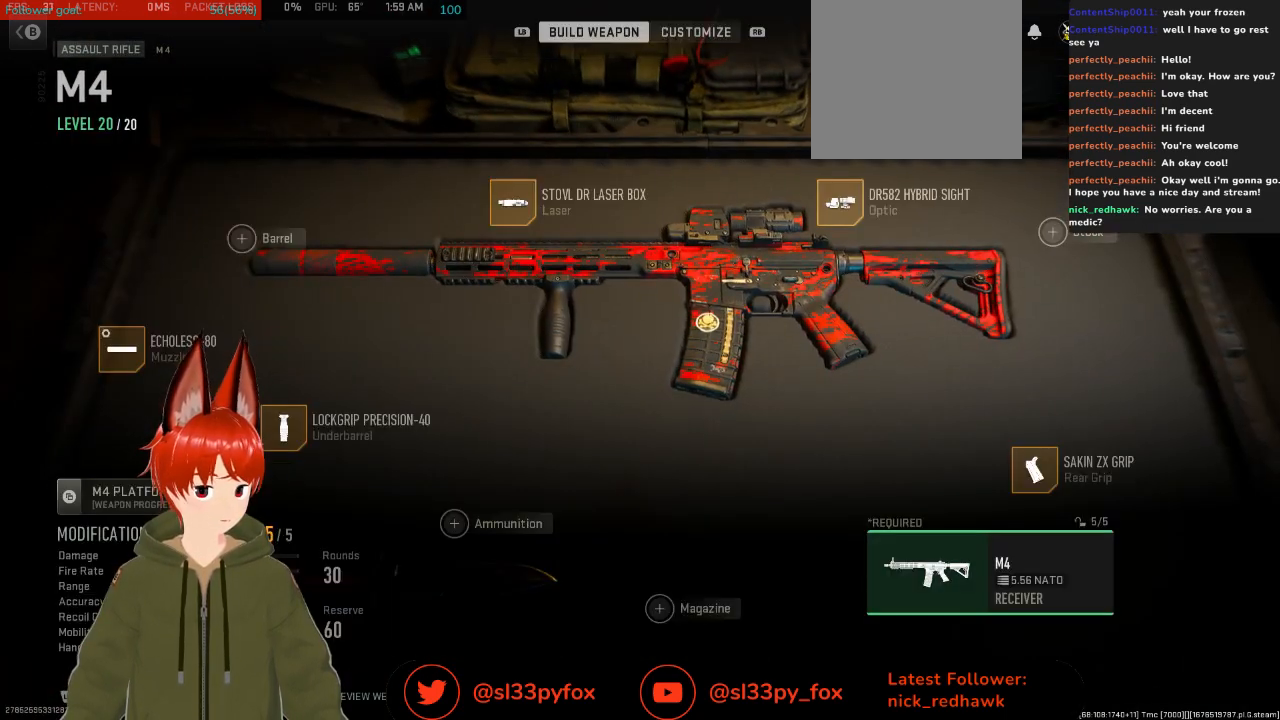
{"buttons": [], "left_stick": "center", "right_stick": "center", "events": []}
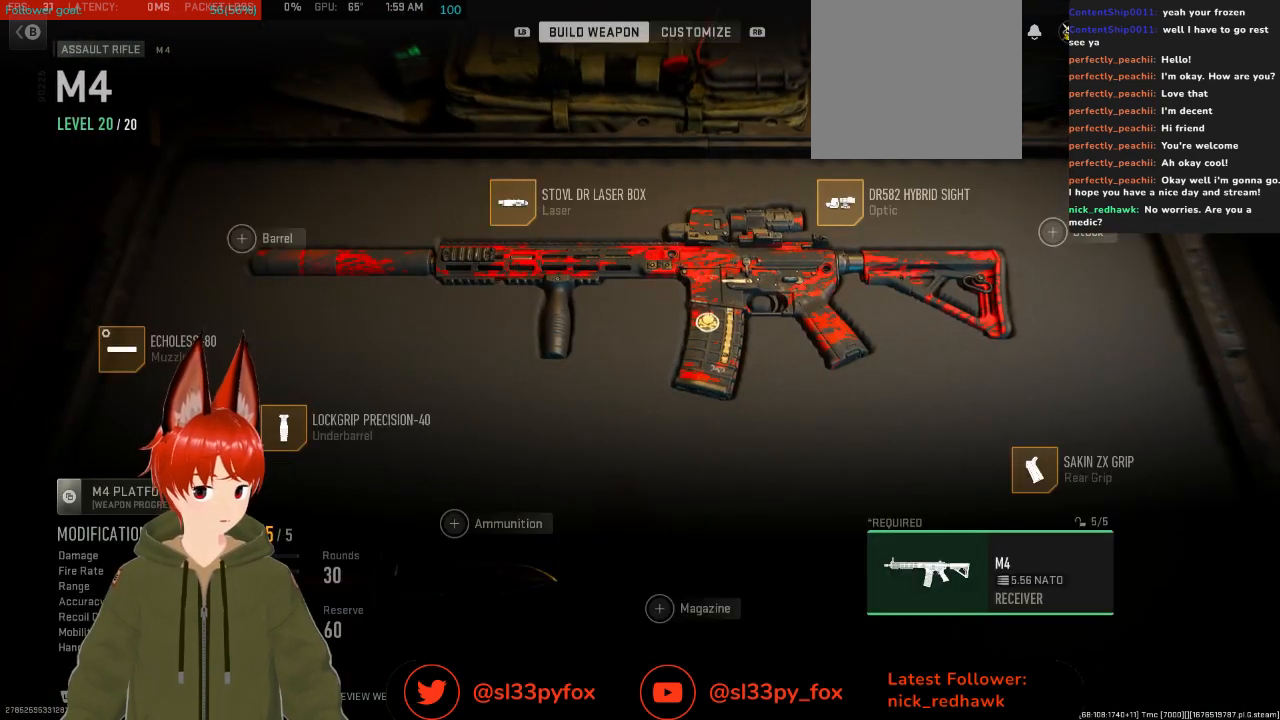
{"buttons": ["DPAD_LEFT"], "left_stick": "center", "right_stick": "center", "events": [[133, "DPAD_LEFT", "down"], [233, "DPAD_LEFT", "up"], [333, "DPAD_LEFT", "down"], [400, "DPAD_LEFT", "up"], [433, "DPAD_LEFT", "down"]]}
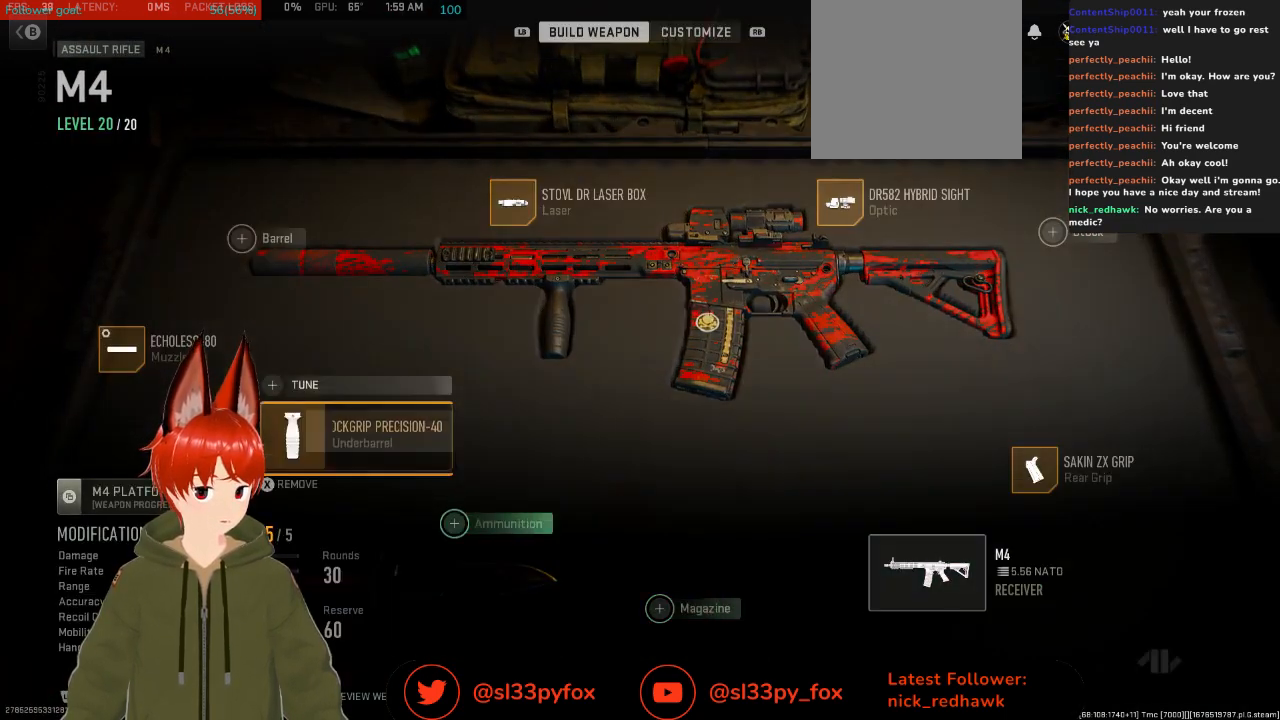
{"buttons": ["DPAD_UP"], "left_stick": "center", "right_stick": "center", "events": [[33, "DPAD_LEFT", "up"], [467, "DPAD_UP", "down"]]}
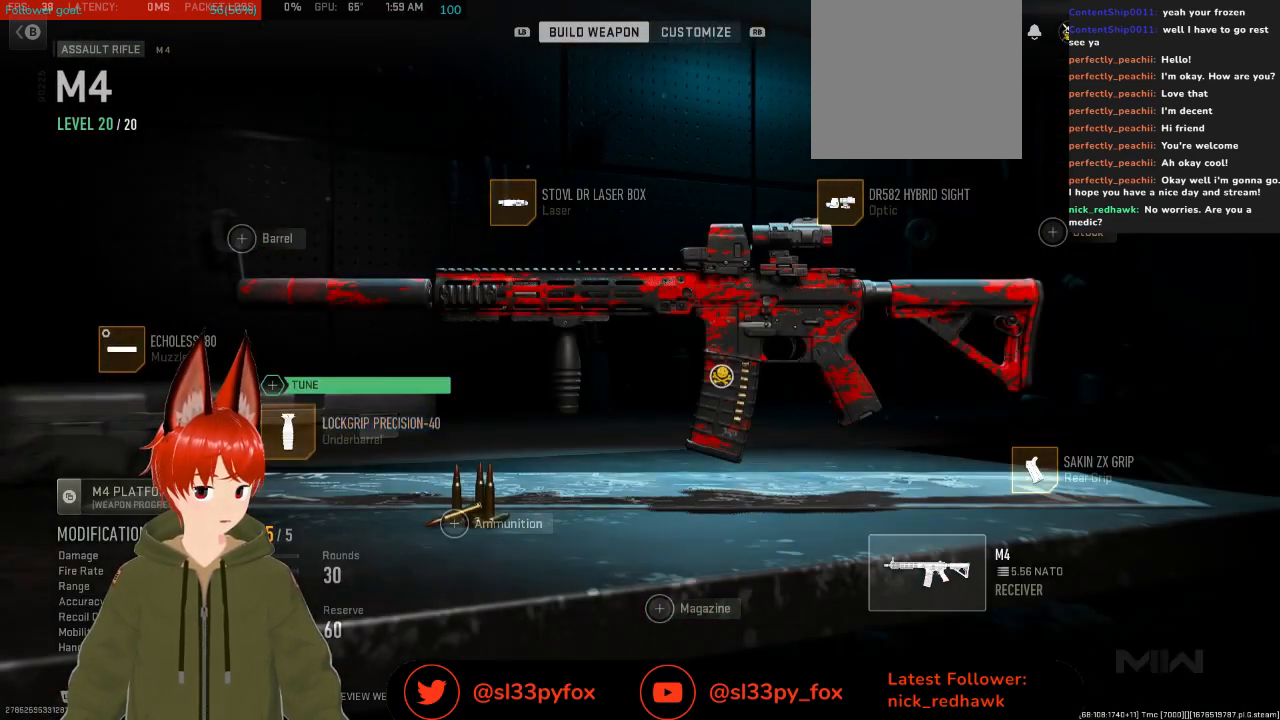
{"buttons": [], "left_stick": "center", "right_stick": "center", "events": [[67, "DPAD_UP", "up"], [300, "DPAD_UP", "down"], [433, "DPAD_UP", "up"]]}